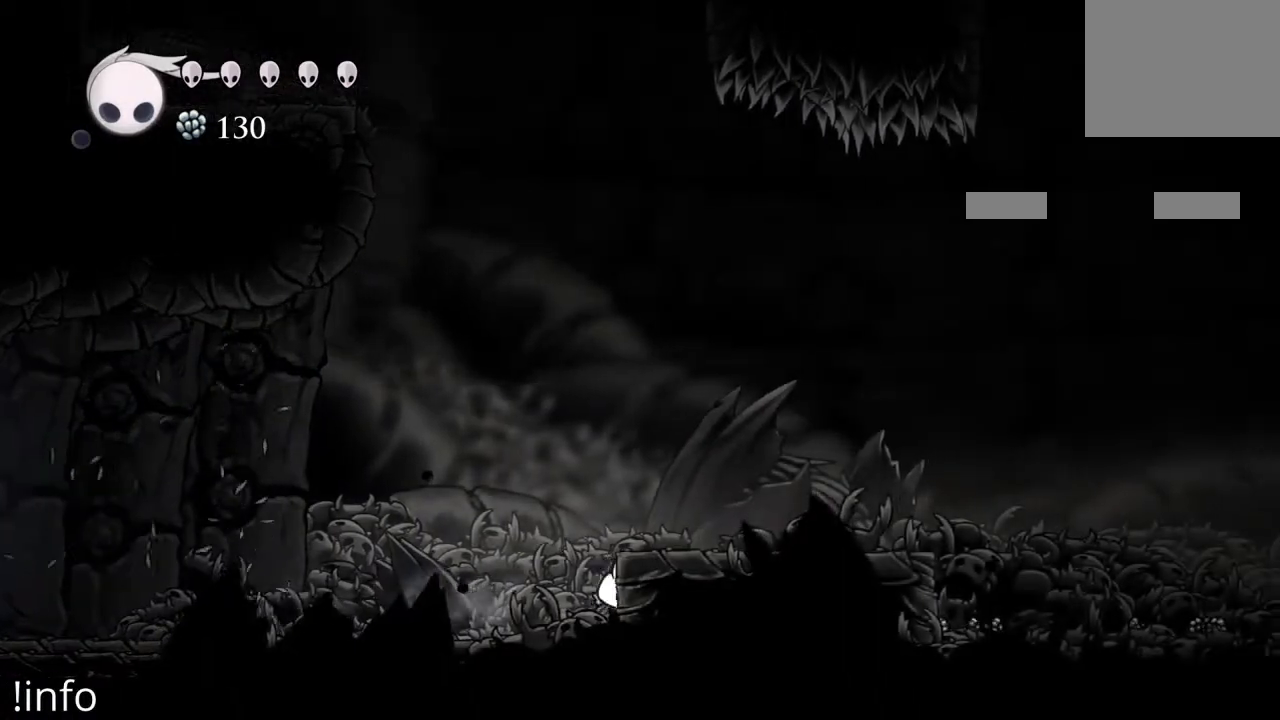
Gameplay with a controller (Xbox layout); each line is a JSON object with the inputs held at the frame after it. "events" lists button and stick changes between this image and that frame as [ms after this image, input, new state], when the widget could be followed in between.
{"buttons": ["DPAD_RIGHT"], "left_stick": "center", "right_stick": "center", "events": [[233, "A", "up"], [233, "R2", "down"], [400, "R2", "up"]]}
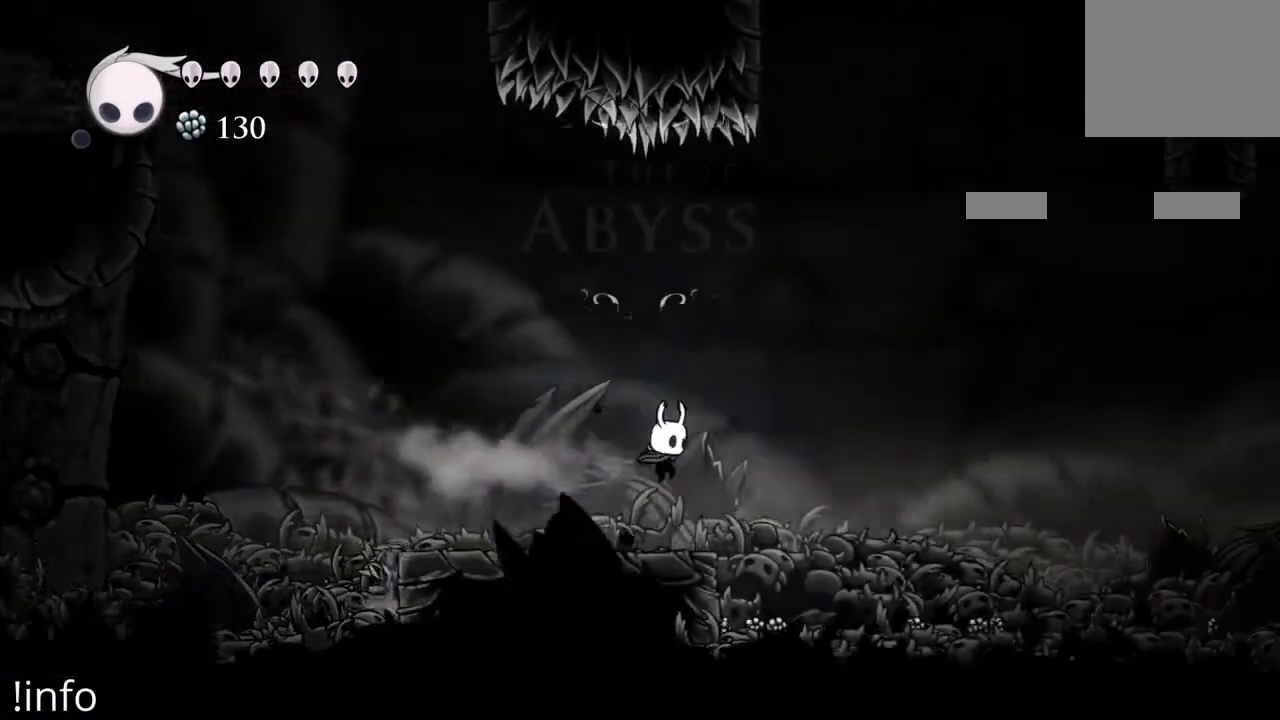
{"buttons": ["DPAD_RIGHT"], "left_stick": "center", "right_stick": "center", "events": [[267, "DPAD_RIGHT", "up"], [333, "DPAD_LEFT", "down"], [433, "DPAD_LEFT", "up"], [467, "DPAD_RIGHT", "down"]]}
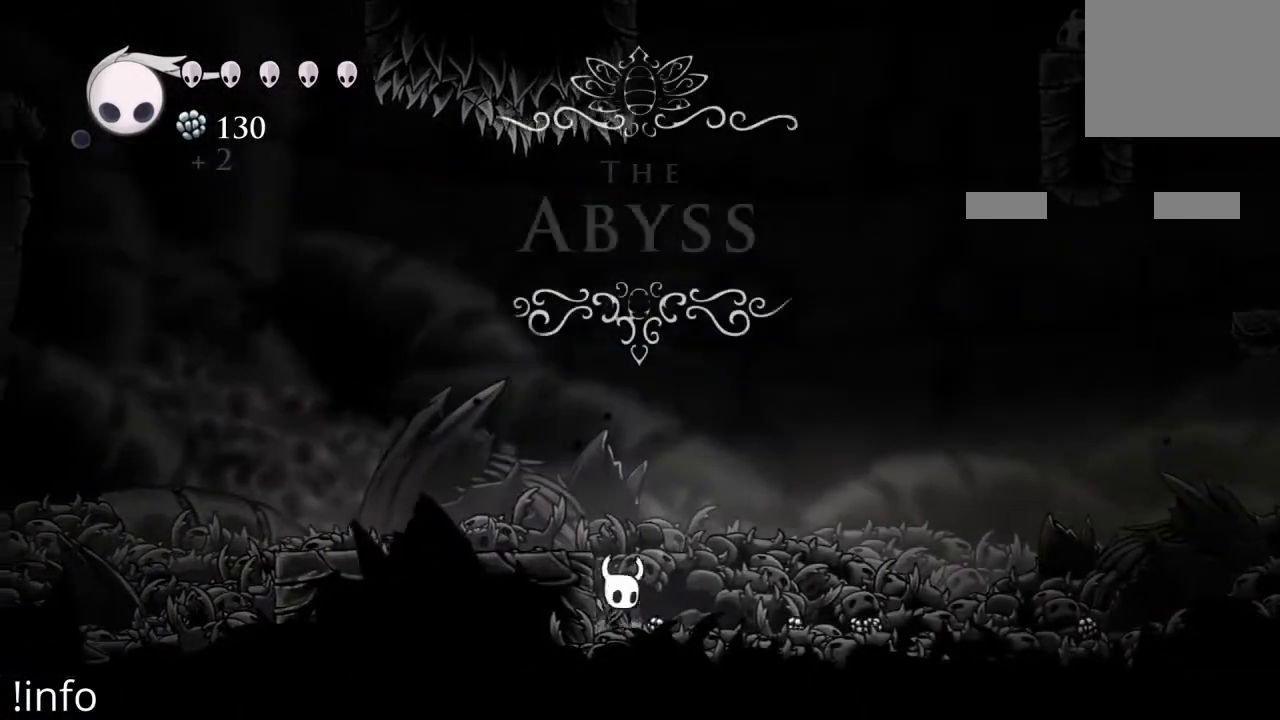
{"buttons": ["DPAD_RIGHT"], "left_stick": "center", "right_stick": "center", "events": [[67, "R2", "down"], [267, "R2", "up"]]}
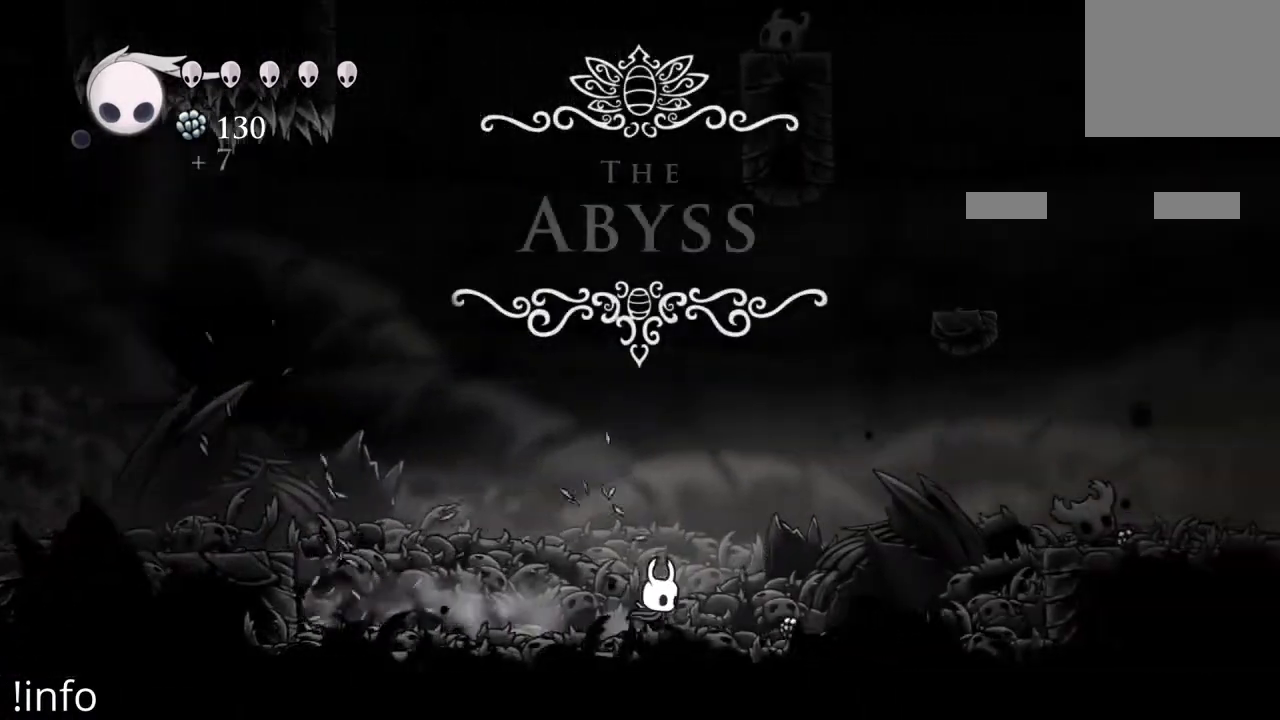
{"buttons": ["DPAD_RIGHT"], "left_stick": "center", "right_stick": "center", "events": [[133, "R2", "down"], [267, "R2", "up"]]}
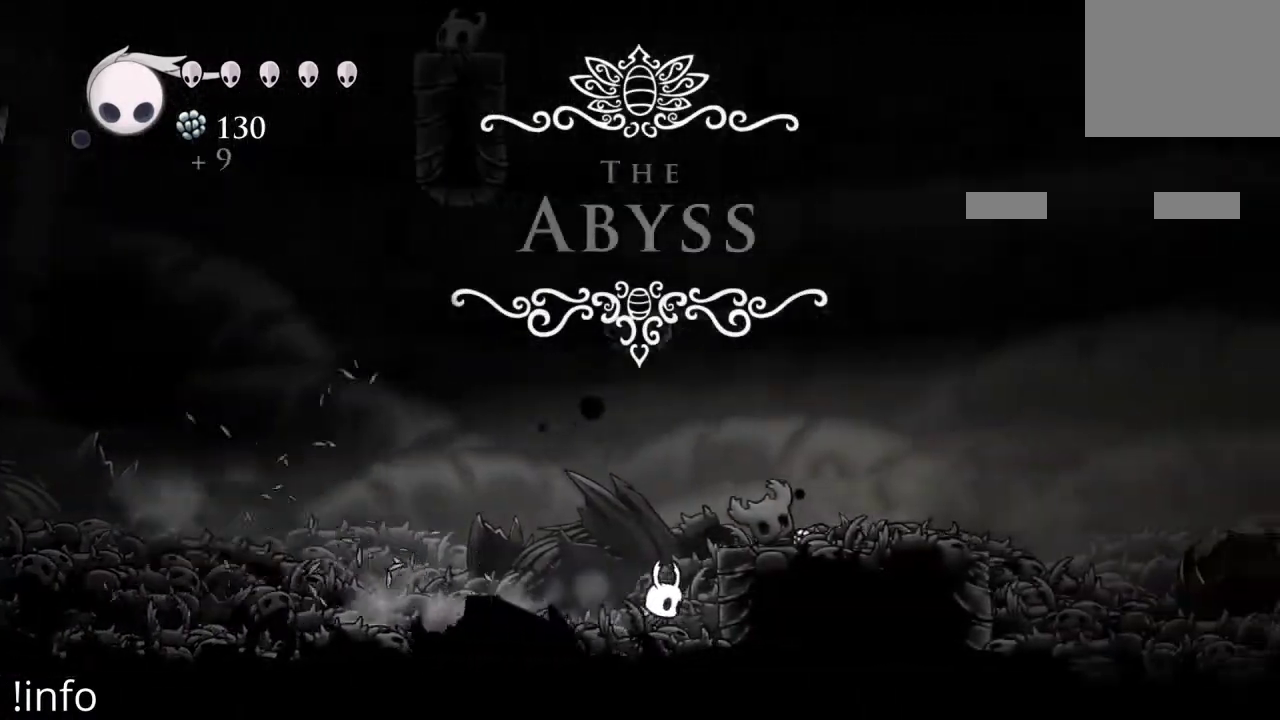
{"buttons": [], "left_stick": "center", "right_stick": "center", "events": [[33, "A", "down"], [200, "A", "up"], [233, "R2", "down"], [367, "R2", "up"], [500, "DPAD_RIGHT", "up"]]}
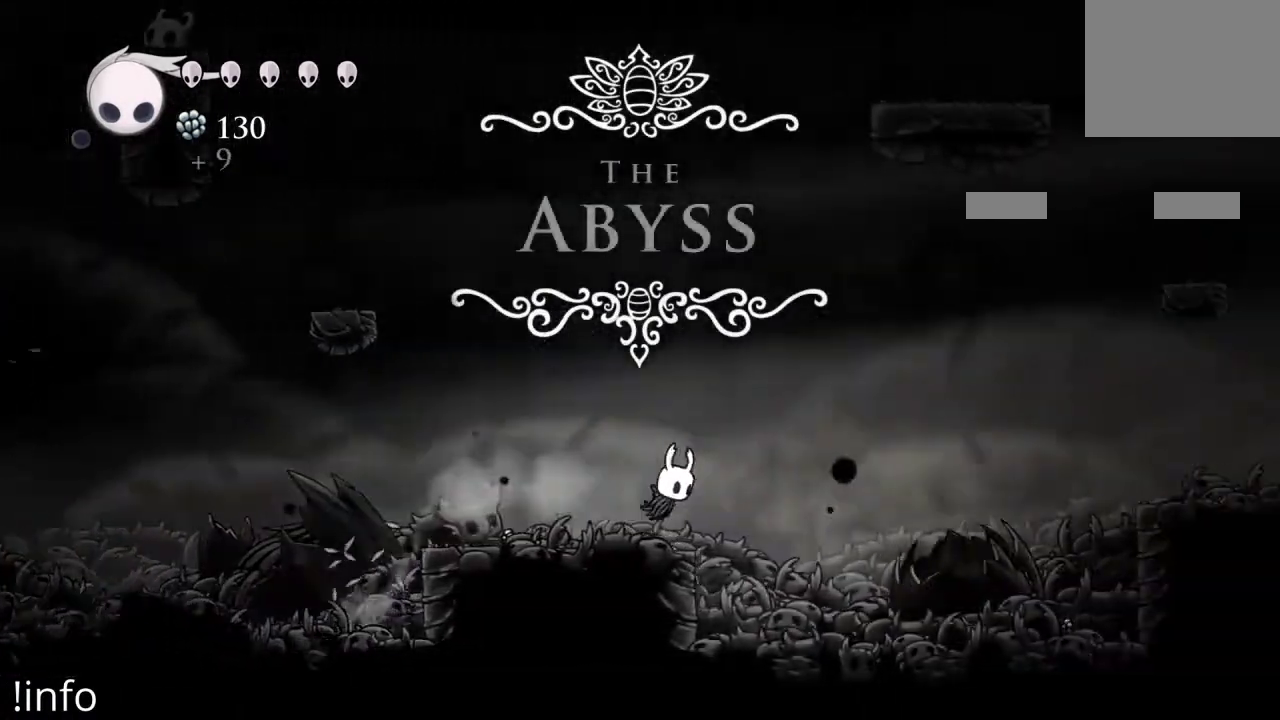
{"buttons": ["DPAD_LEFT"], "left_stick": "center", "right_stick": "center", "events": [[33, "DPAD_LEFT", "down"]]}
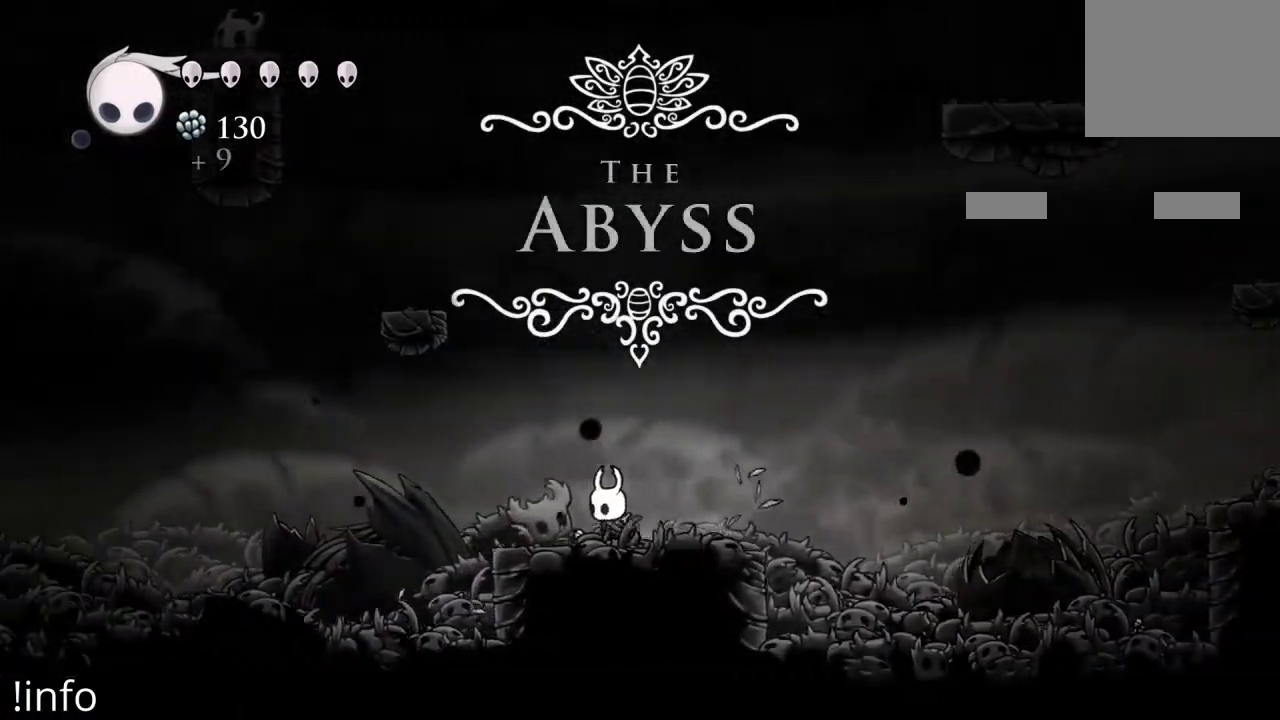
{"buttons": ["DPAD_RIGHT"], "left_stick": "center", "right_stick": "center", "events": [[67, "DPAD_LEFT", "up"], [133, "DPAD_RIGHT", "down"], [333, "R2", "down"], [467, "R2", "up"]]}
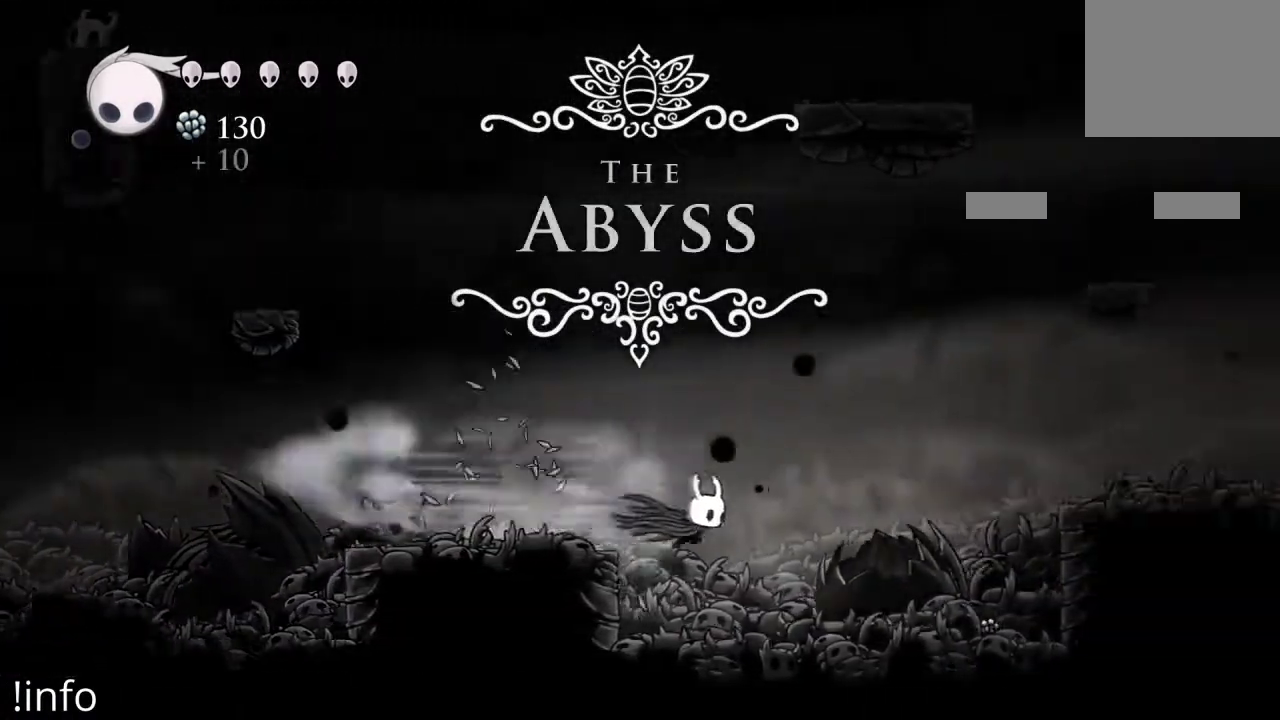
{"buttons": ["A", "DPAD_RIGHT"], "left_stick": "center", "right_stick": "center", "events": [[433, "A", "down"]]}
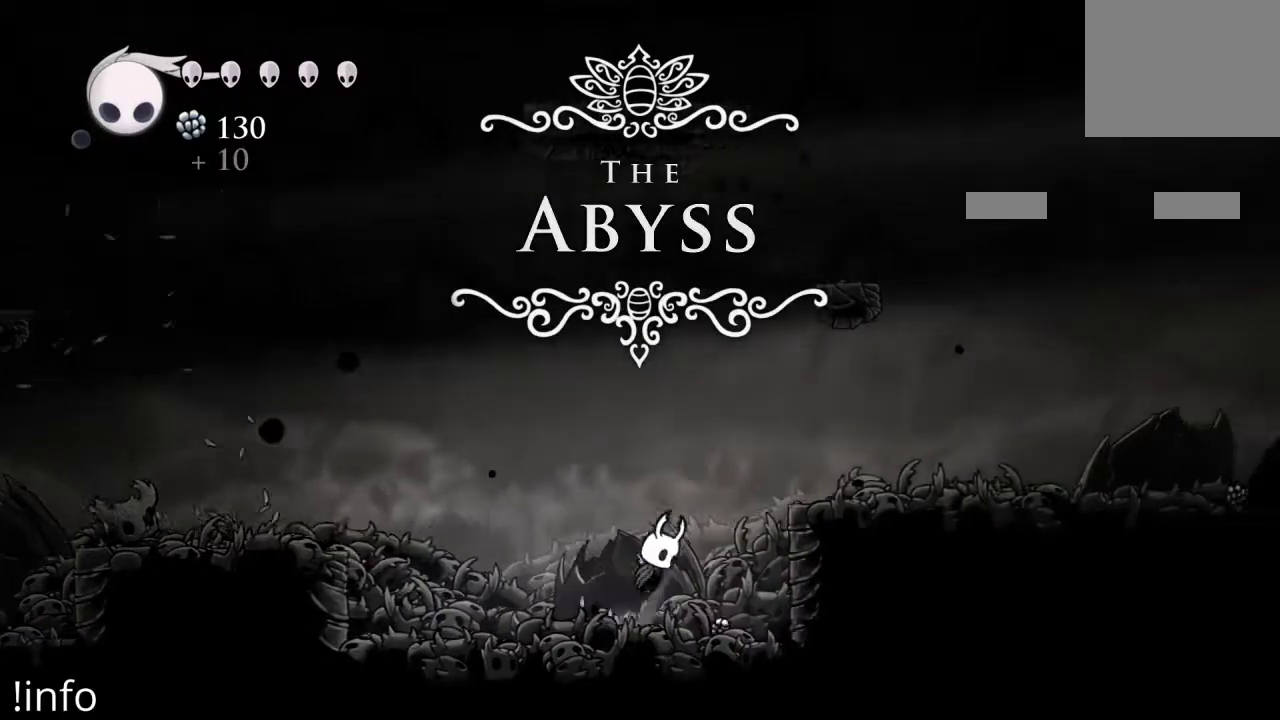
{"buttons": ["DPAD_RIGHT"], "left_stick": "center", "right_stick": "center", "events": [[267, "A", "up"], [367, "R2", "down"], [500, "R2", "up"]]}
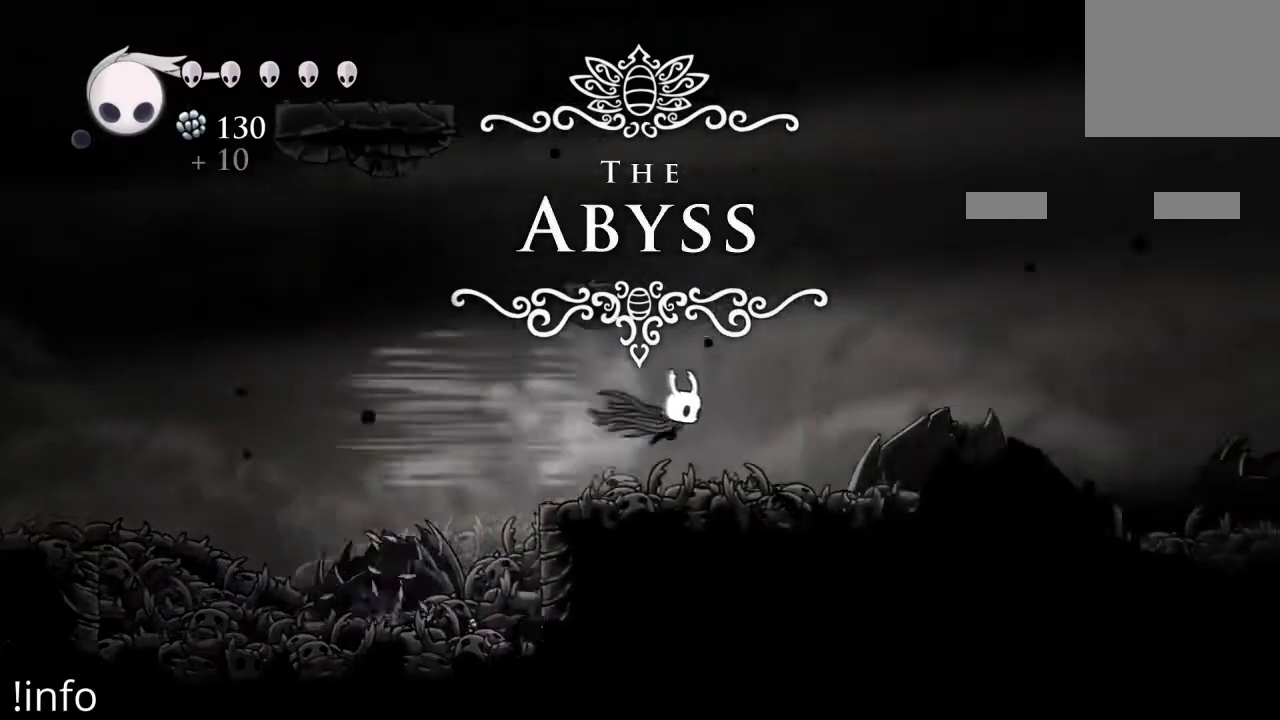
{"buttons": ["DPAD_LEFT"], "left_stick": "center", "right_stick": "center", "events": [[33, "DPAD_RIGHT", "up"], [100, "DPAD_LEFT", "down"]]}
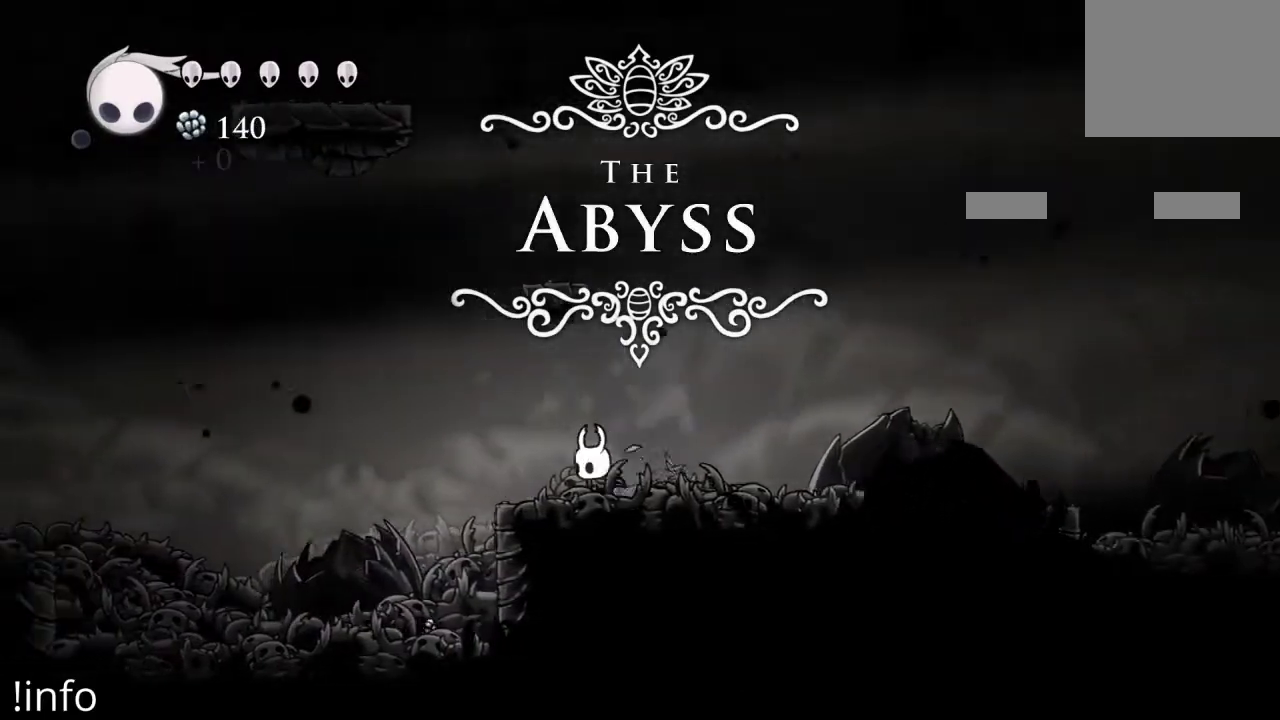
{"buttons": ["DPAD_LEFT"], "left_stick": "center", "right_stick": "center", "events": []}
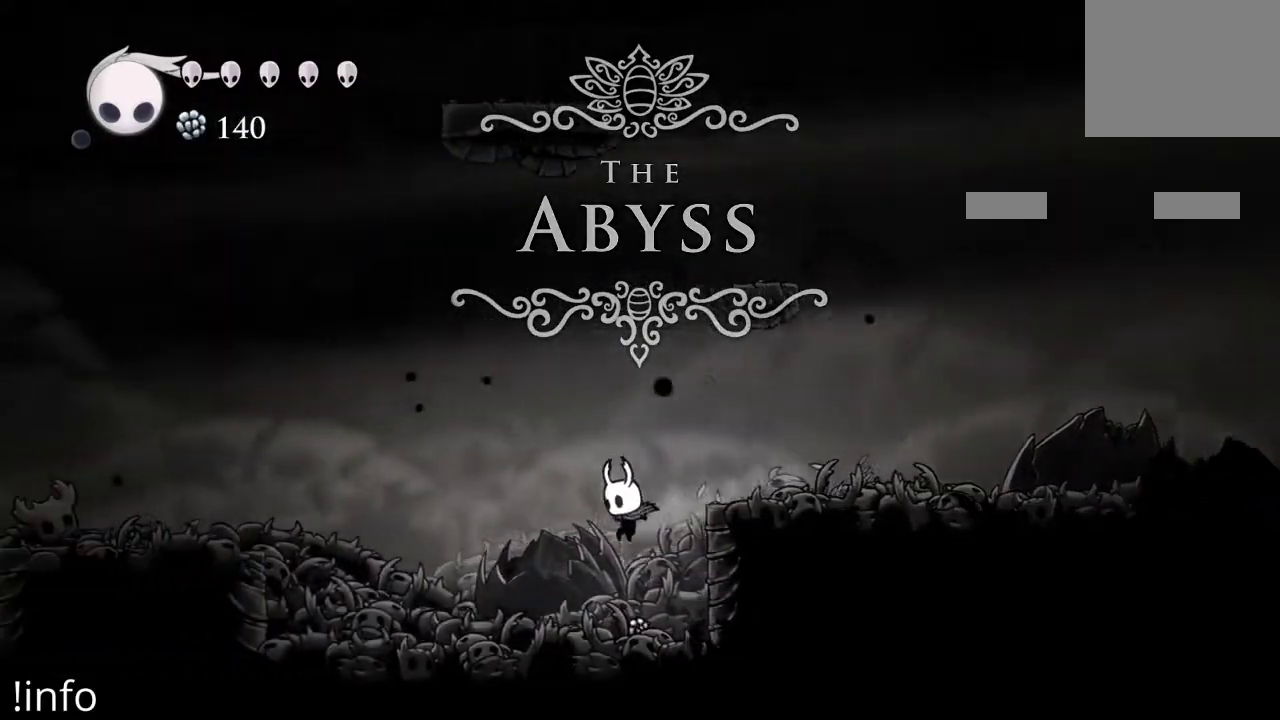
{"buttons": ["A", "DPAD_RIGHT"], "left_stick": "center", "right_stick": "center", "events": [[100, "DPAD_LEFT", "up"], [167, "DPAD_DOWN", "down"], [167, "DPAD_RIGHT", "down"], [333, "A", "down"], [367, "DPAD_DOWN", "up"]]}
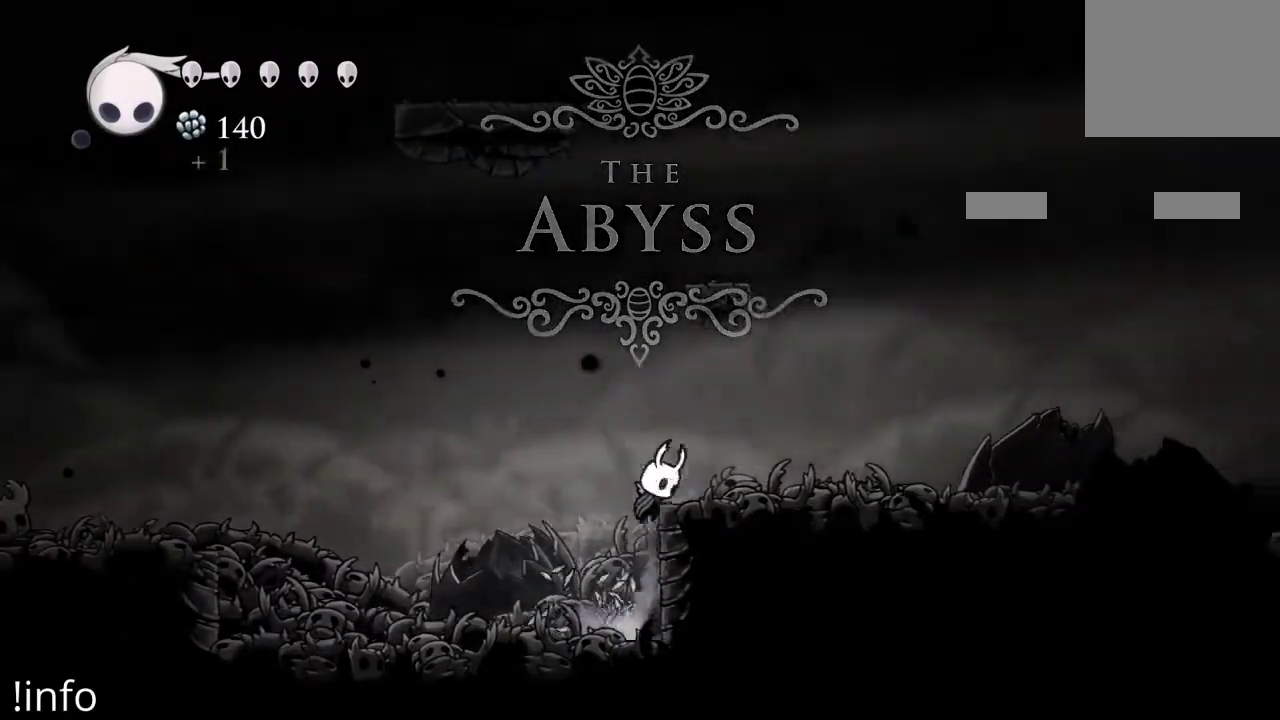
{"buttons": ["DPAD_RIGHT"], "left_stick": "center", "right_stick": "center", "events": [[133, "A", "up"], [333, "R2", "down"], [500, "R2", "up"]]}
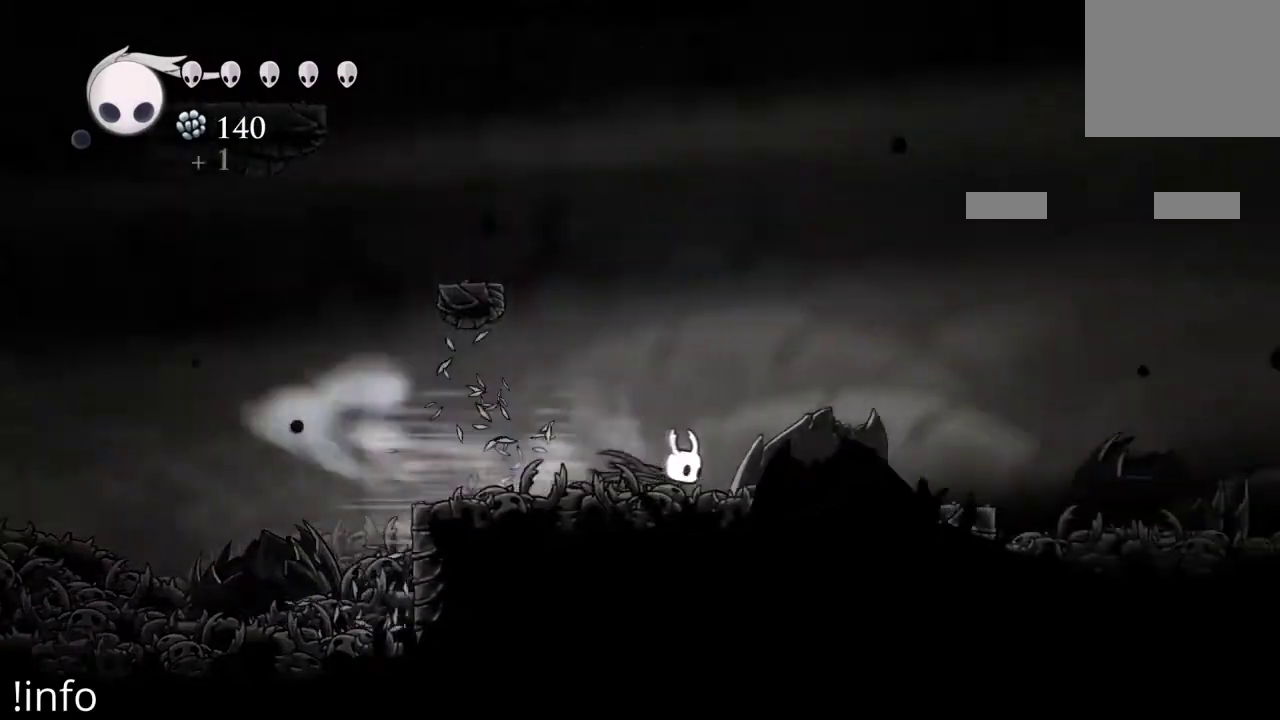
{"buttons": ["R2", "DPAD_RIGHT"], "left_stick": "center", "right_stick": "center", "events": [[267, "R2", "down"], [400, "R2", "up"], [500, "R2", "down"]]}
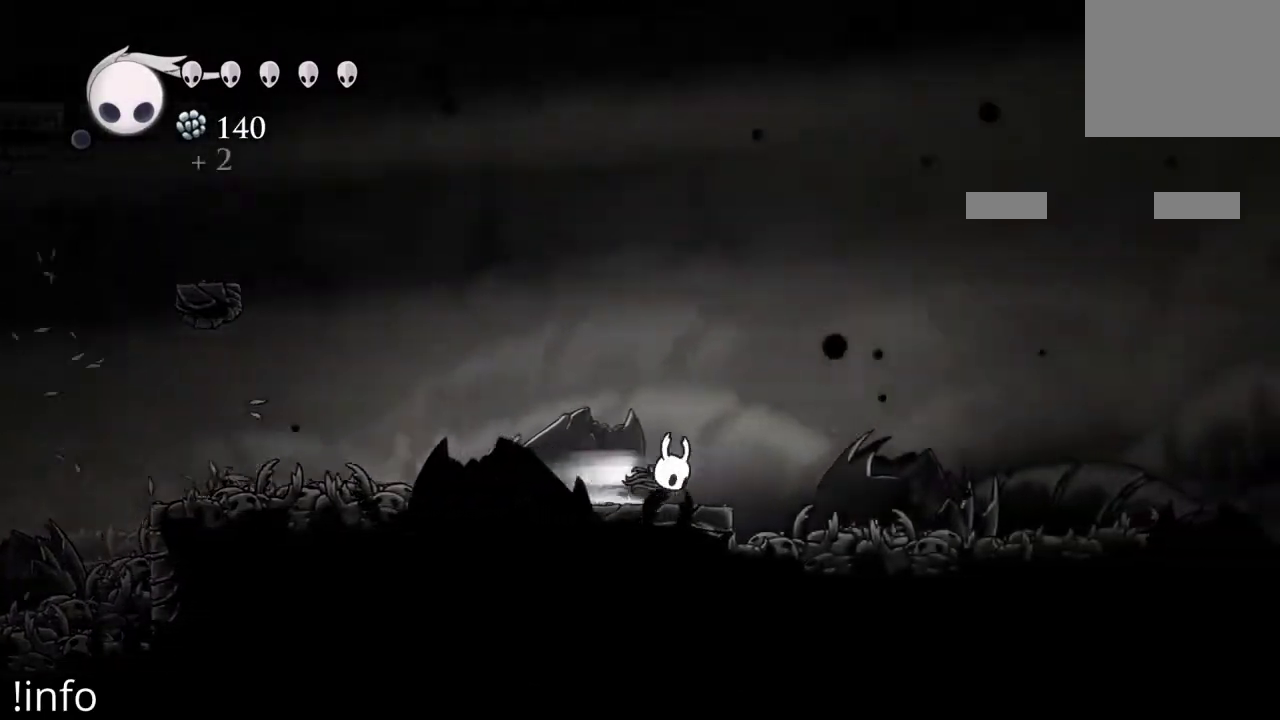
{"buttons": ["DPAD_RIGHT"], "left_stick": "center", "right_stick": "center", "events": [[100, "R2", "up"], [200, "R2", "down"], [300, "R2", "up"], [367, "R2", "down"], [467, "R2", "up"]]}
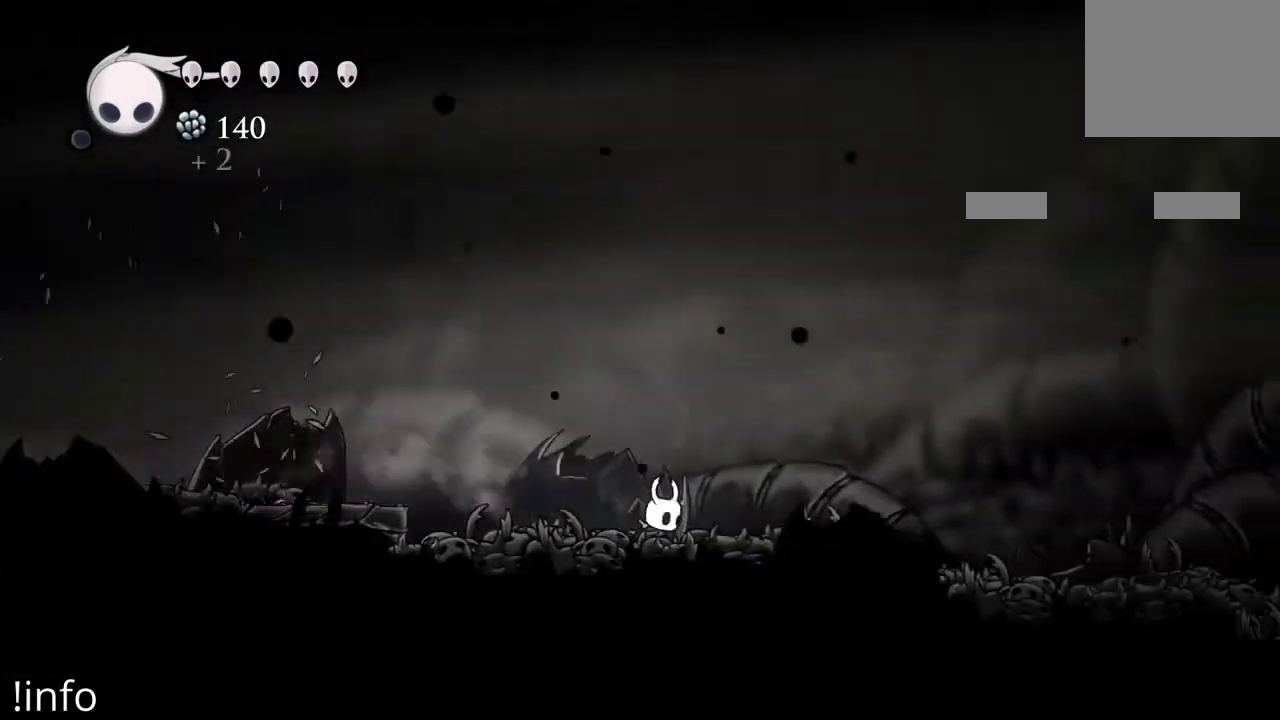
{"buttons": ["DPAD_RIGHT"], "left_stick": "center", "right_stick": "center", "events": [[33, "R2", "down"], [167, "R2", "up"], [233, "R2", "down"], [333, "R2", "up"], [400, "R2", "down"], [500, "R2", "up"]]}
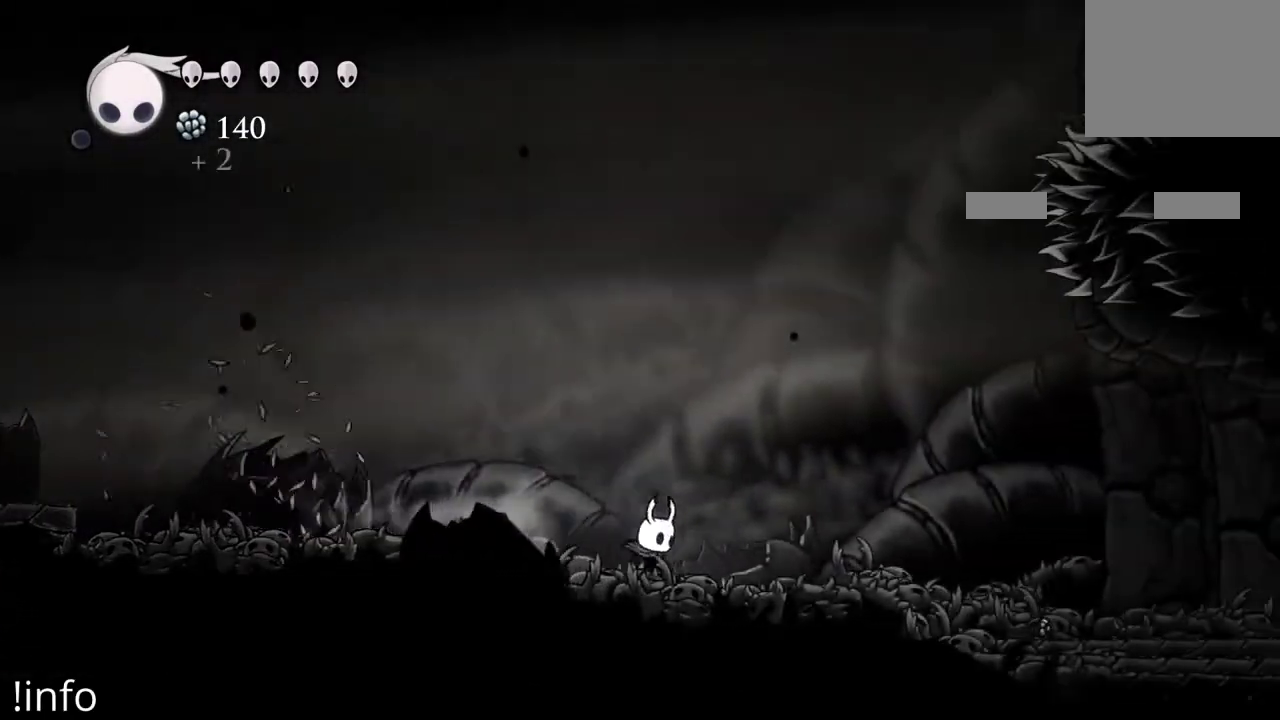
{"buttons": ["R2", "DPAD_RIGHT"], "left_stick": "center", "right_stick": "center", "events": [[67, "R2", "down"], [167, "R2", "up"], [233, "R2", "down"], [367, "R2", "up"], [433, "R2", "down"]]}
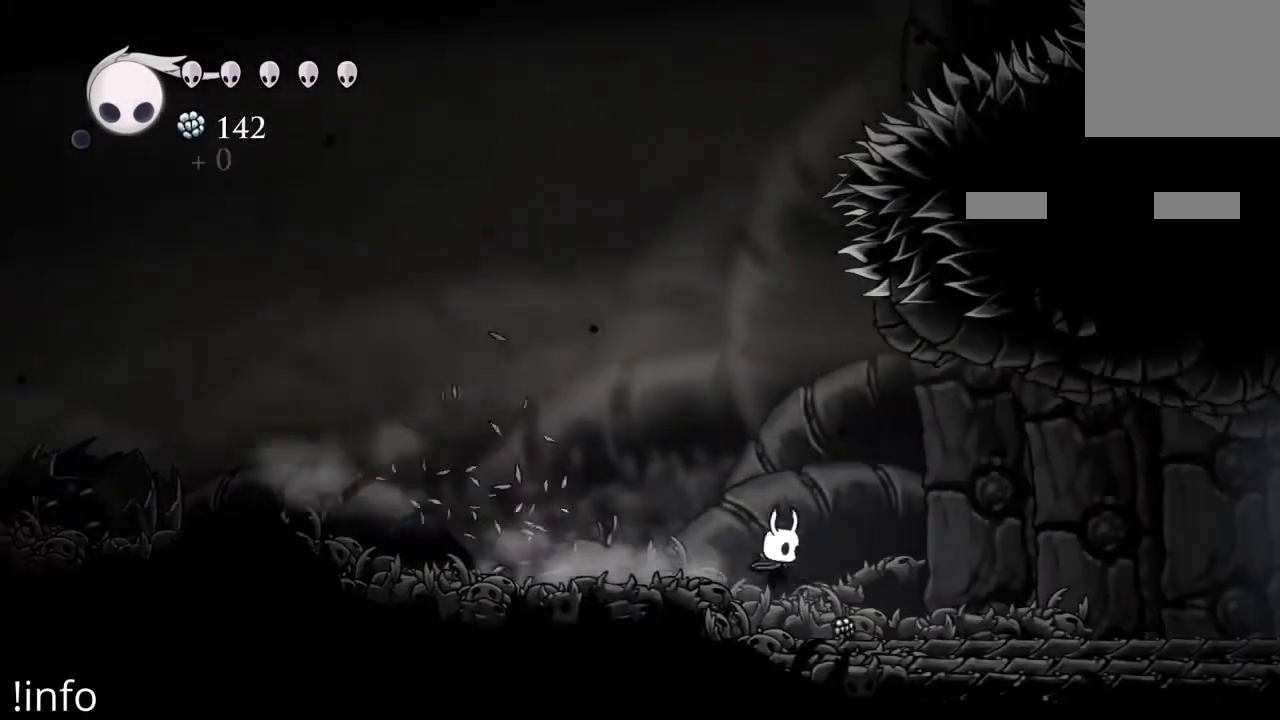
{"buttons": ["R2", "DPAD_RIGHT"], "left_stick": "center", "right_stick": "center", "events": [[67, "R2", "up"], [133, "R2", "down"], [267, "R2", "up"], [333, "R2", "down"], [467, "R2", "up"], [500, "R2", "down"]]}
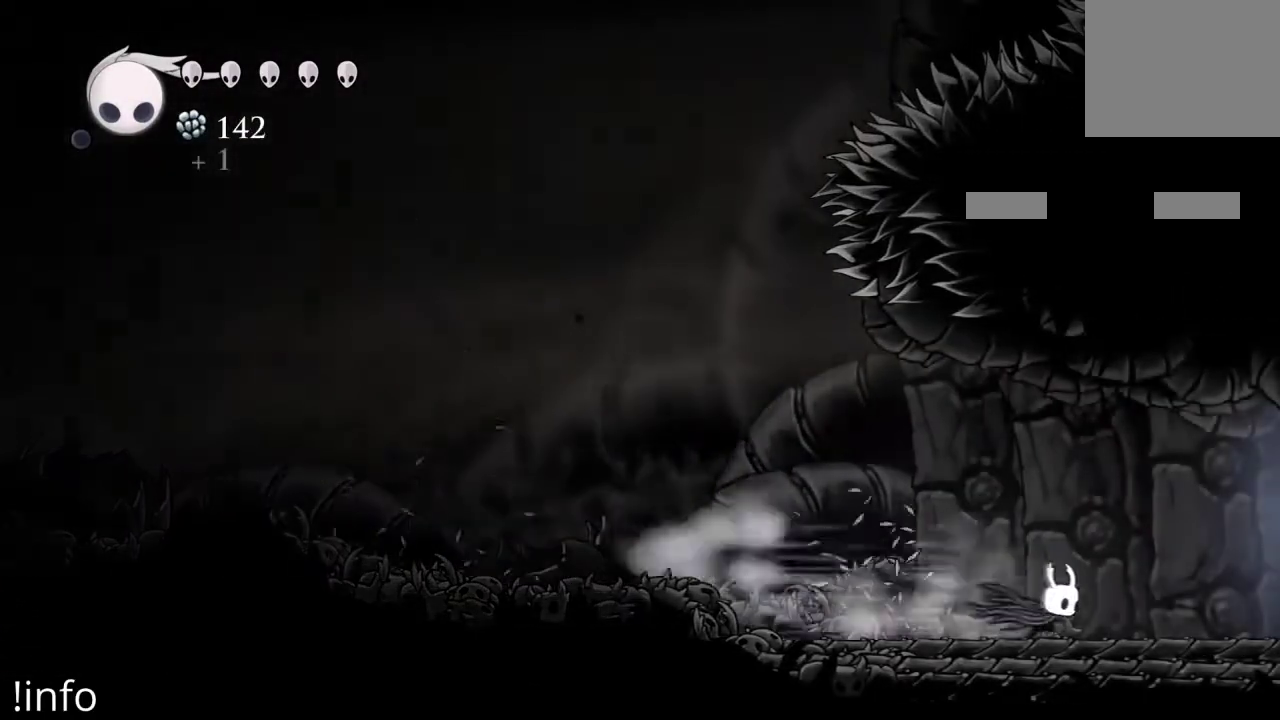
{"buttons": ["DPAD_RIGHT"], "left_stick": "center", "right_stick": "center", "events": [[167, "R2", "up"], [200, "R2", "down"], [333, "R2", "up"], [400, "R2", "down"], [500, "R2", "up"]]}
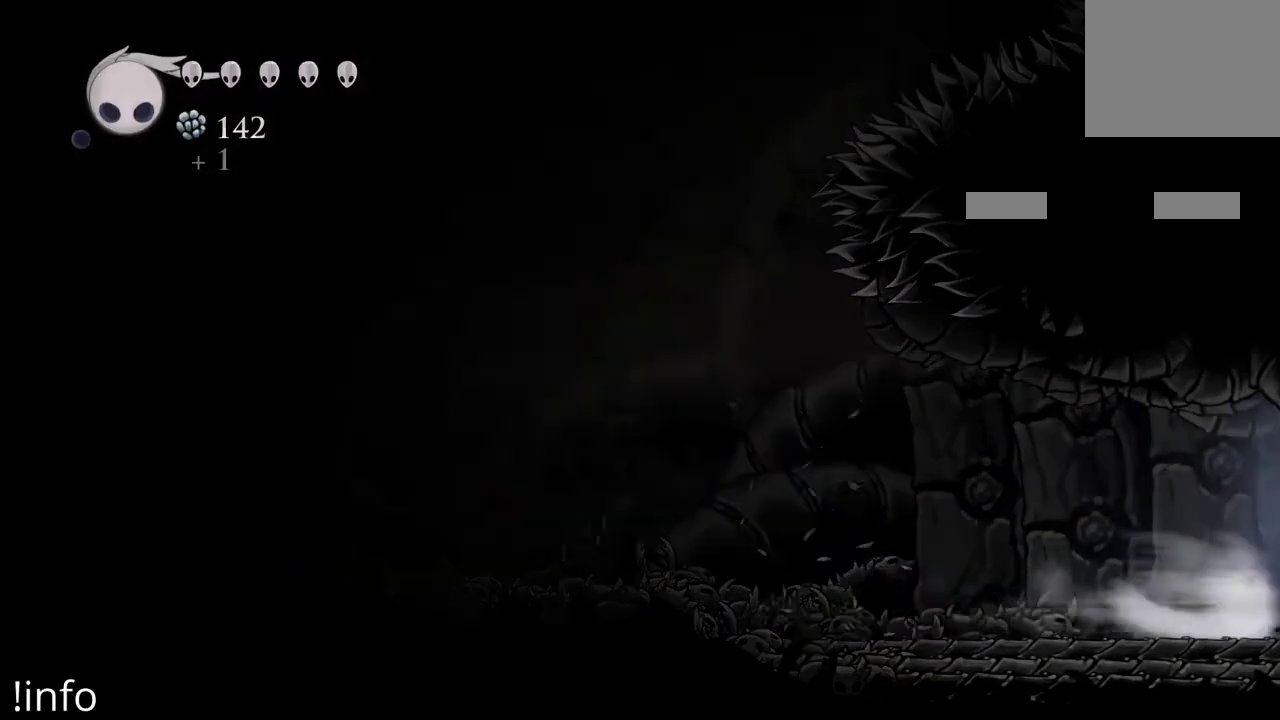
{"buttons": [], "left_stick": "center", "right_stick": "center", "events": [[33, "R2", "down"], [167, "R2", "up"], [267, "DPAD_RIGHT", "up"]]}
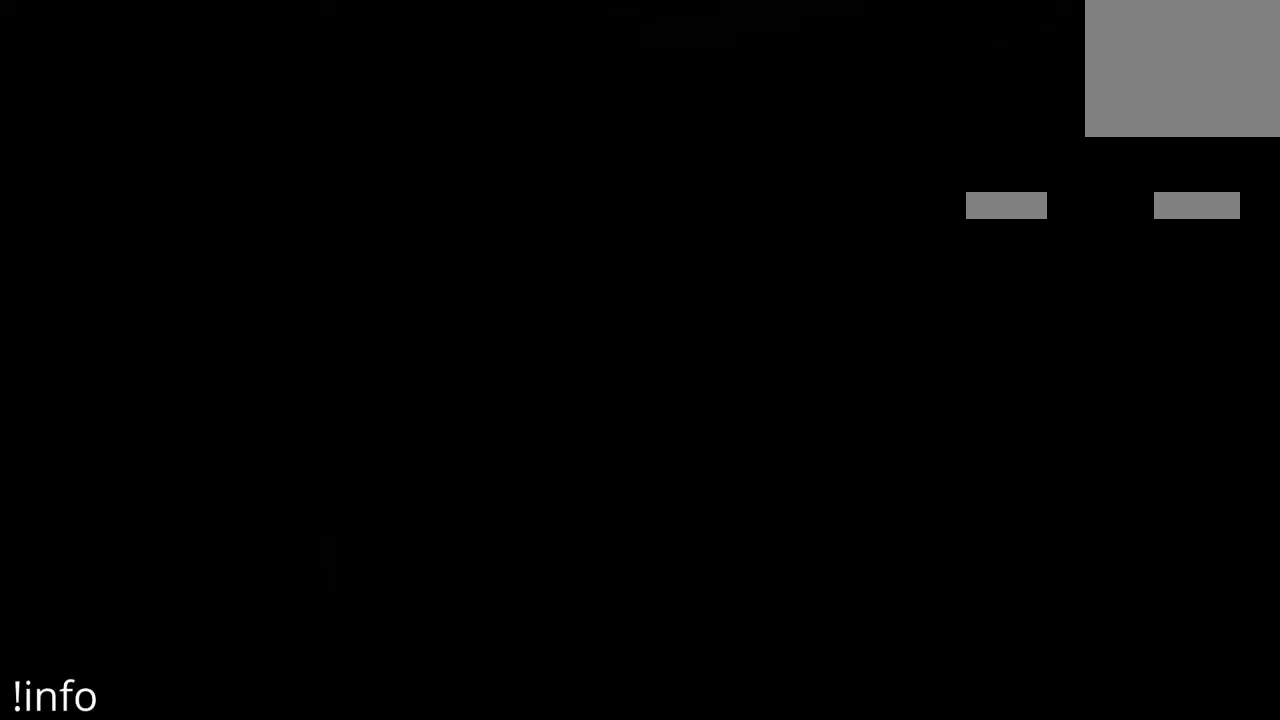
{"buttons": [], "left_stick": "center", "right_stick": "center", "events": []}
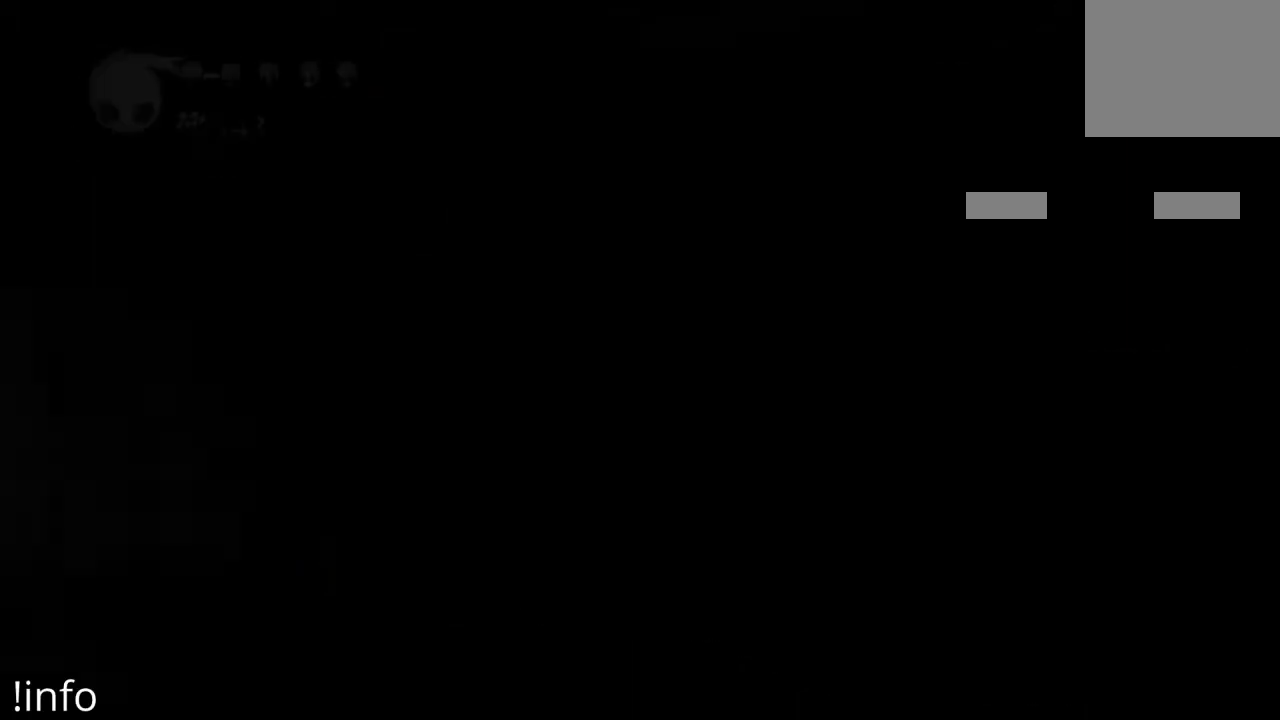
{"buttons": [], "left_stick": "center", "right_stick": "center", "events": []}
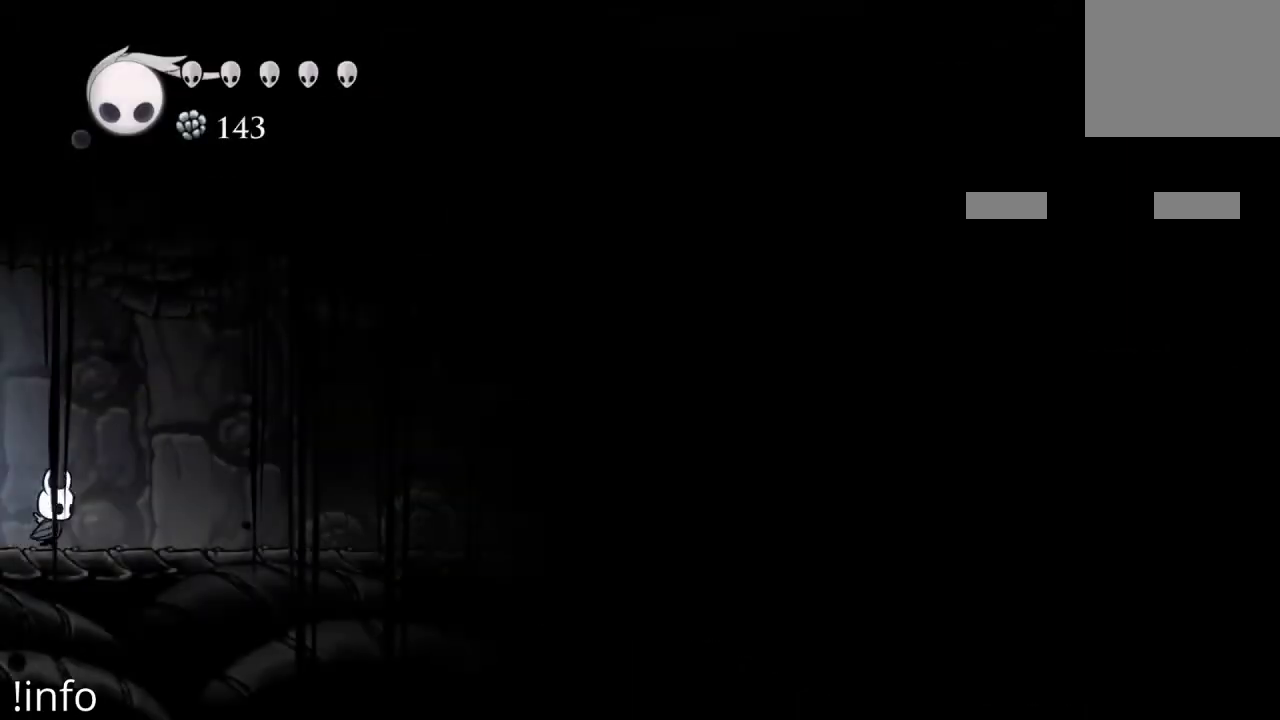
{"buttons": [], "left_stick": "center", "right_stick": "center", "events": []}
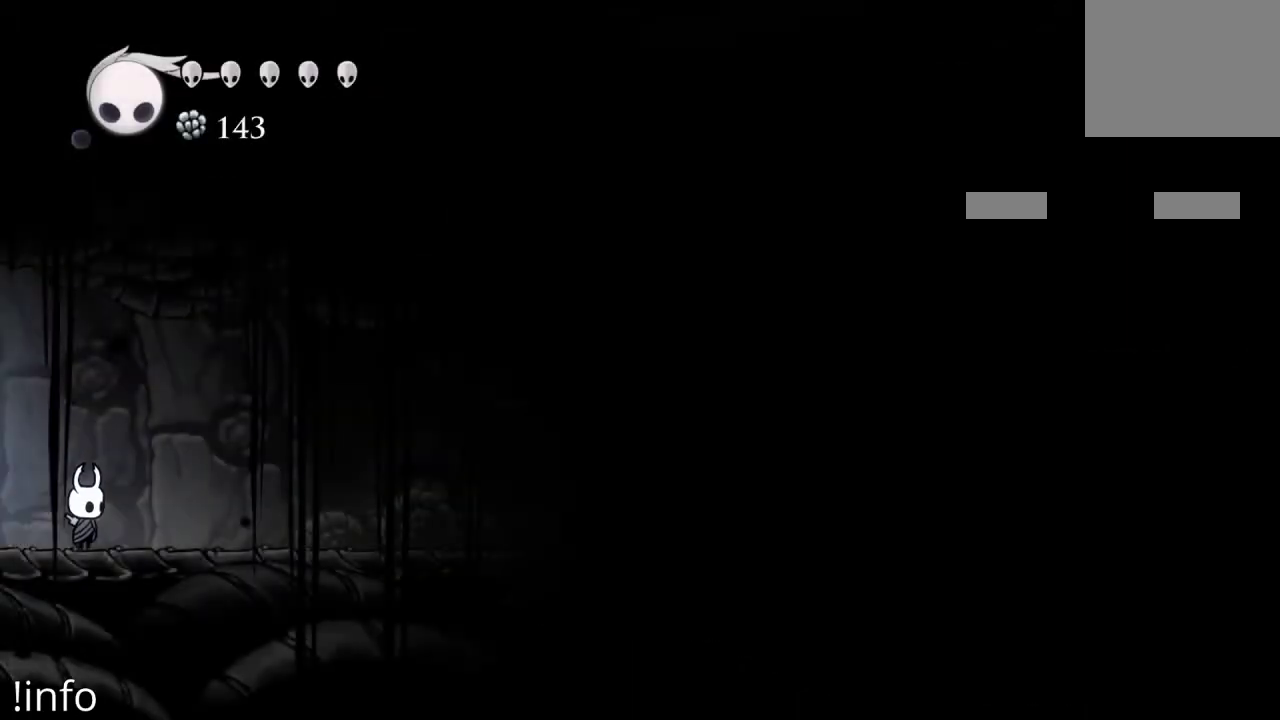
{"buttons": [], "left_stick": "center", "right_stick": "center", "events": []}
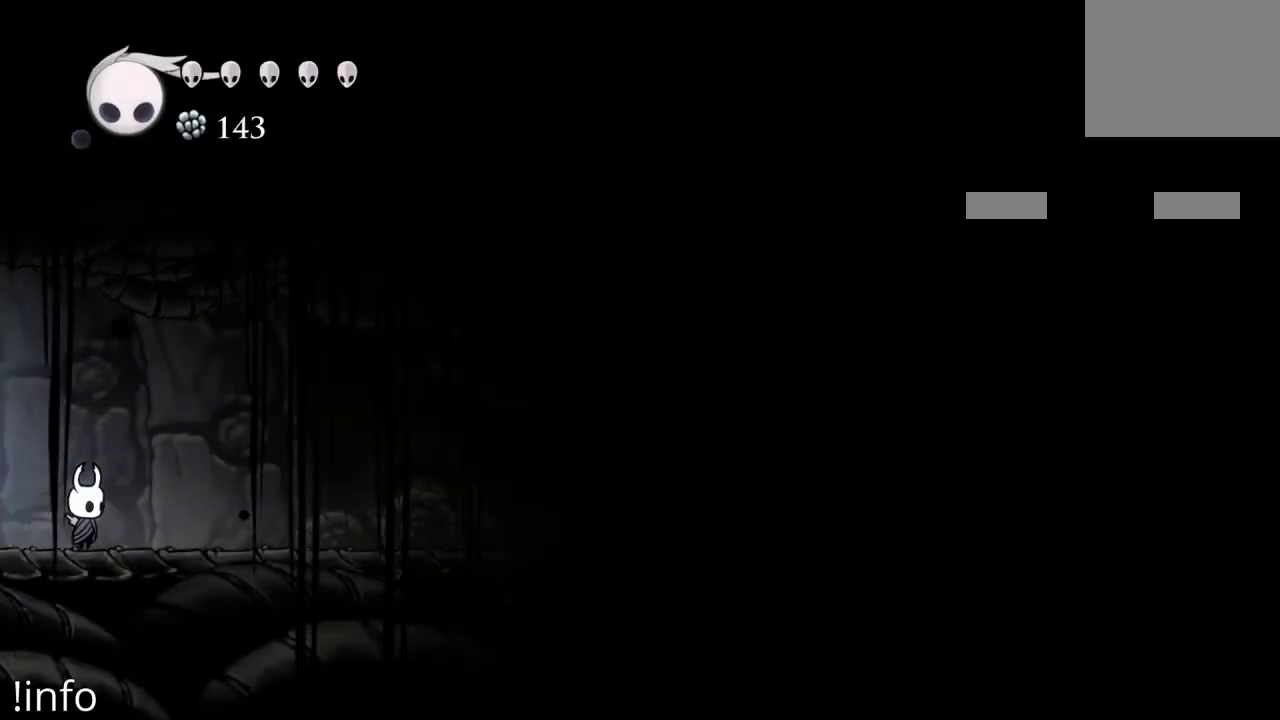
{"buttons": ["R2", "DPAD_RIGHT"], "left_stick": "center", "right_stick": "center", "events": [[100, "DPAD_RIGHT", "down"], [300, "R2", "down"], [433, "R2", "up"], [500, "R2", "down"]]}
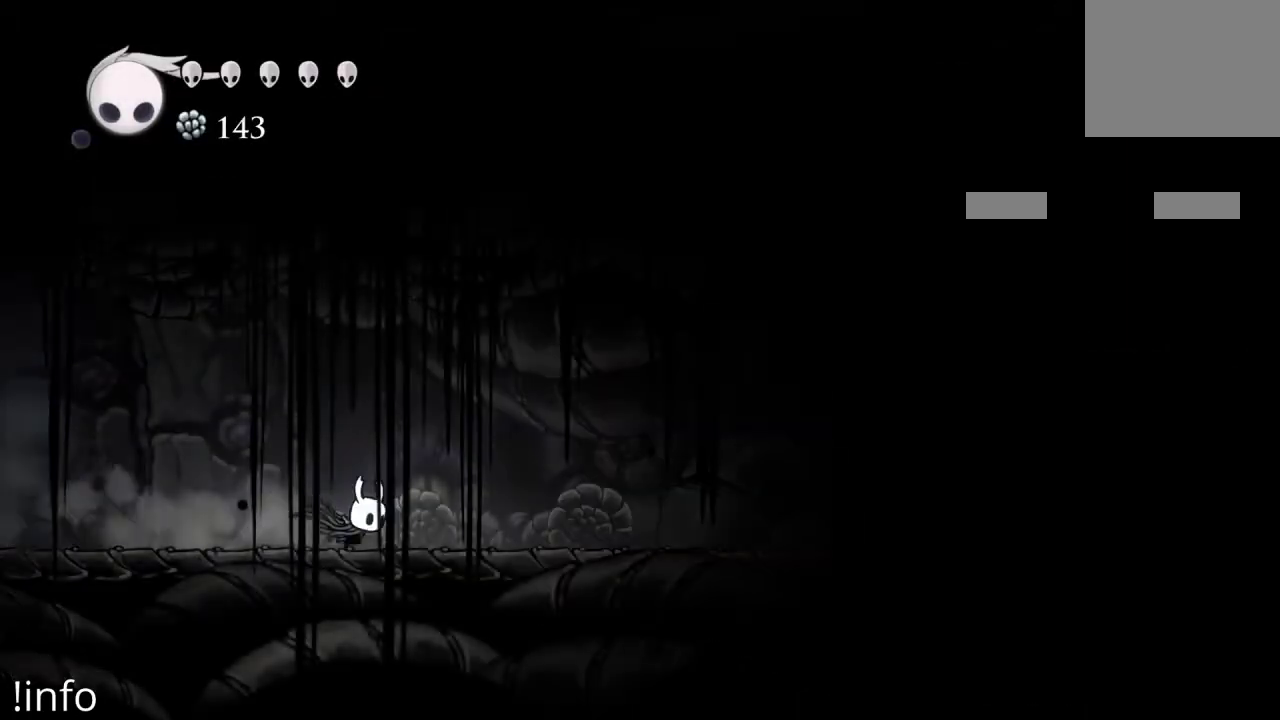
{"buttons": ["X", "DPAD_RIGHT"], "left_stick": "center", "right_stick": "center", "events": [[100, "R2", "up"], [167, "R2", "down"], [267, "R2", "up"], [267, "X", "down"], [367, "X", "up"], [467, "X", "down"]]}
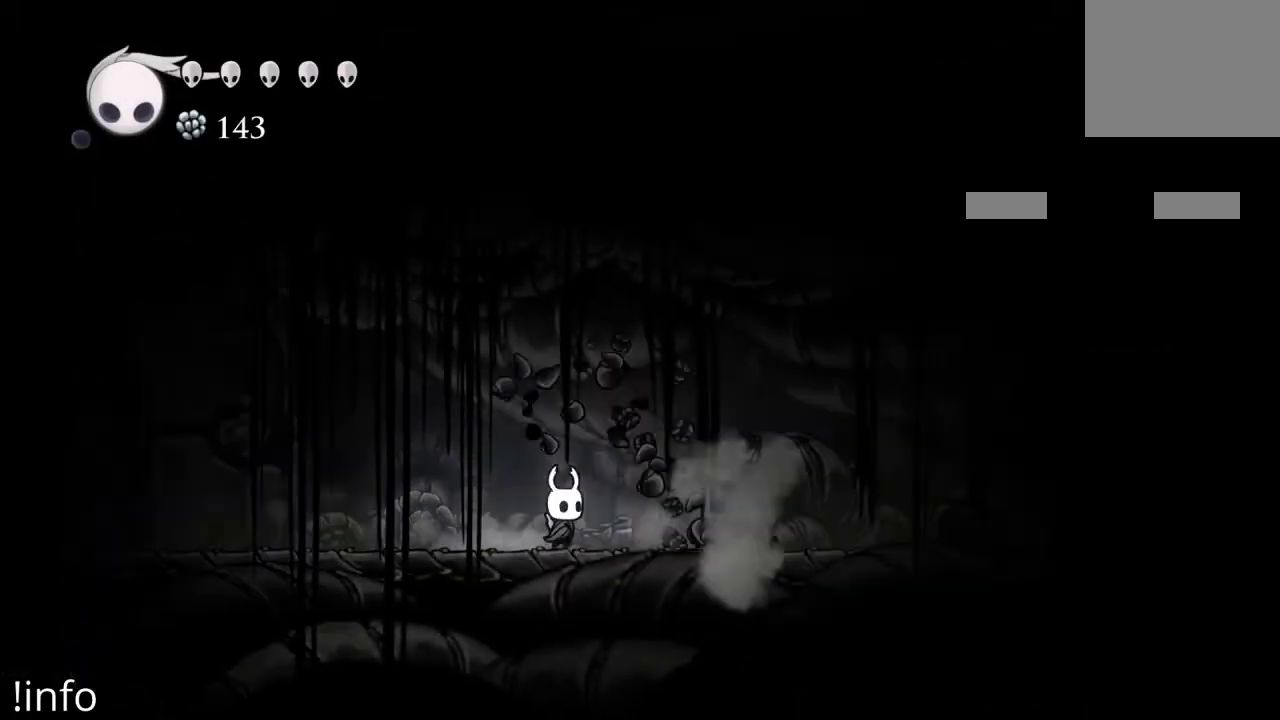
{"buttons": ["X", "R2", "DPAD_RIGHT"], "left_stick": "center", "right_stick": "center", "events": [[67, "X", "up"], [167, "R2", "down"], [167, "X", "down"], [333, "R2", "up"], [367, "X", "up"], [433, "R2", "down"], [433, "X", "down"]]}
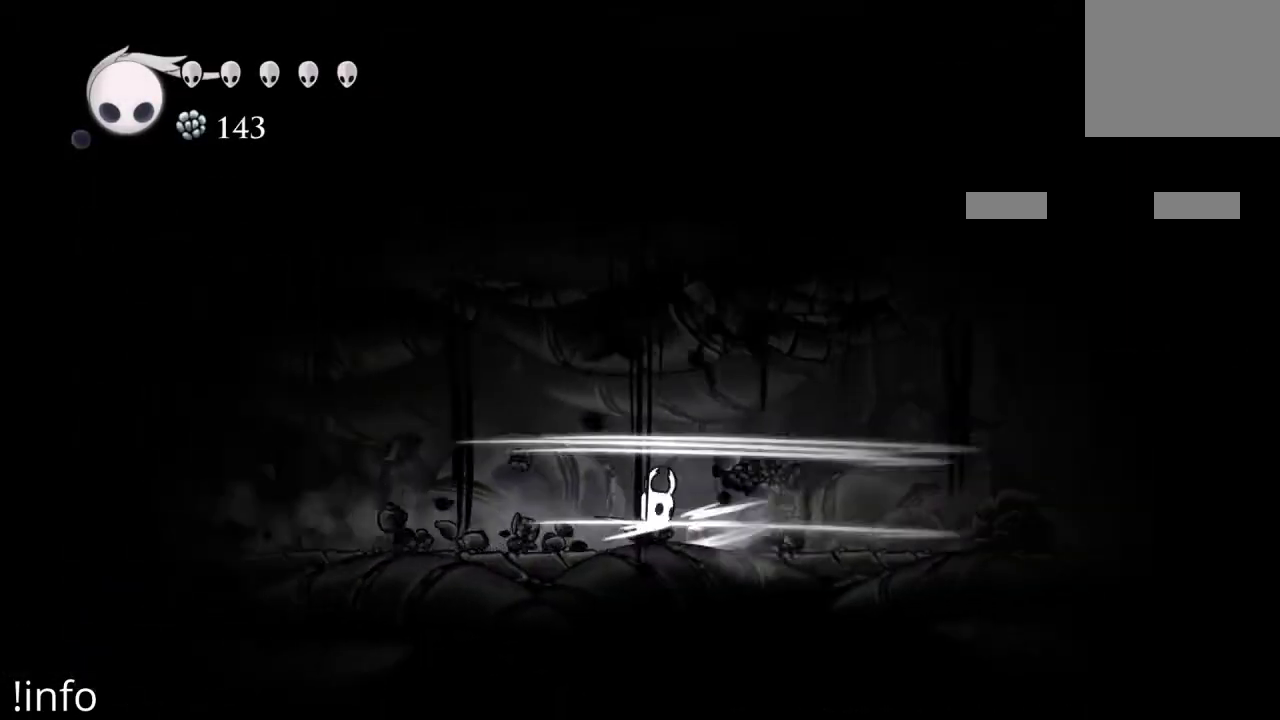
{"buttons": ["DPAD_RIGHT"], "left_stick": "center", "right_stick": "center", "events": [[67, "R2", "up"], [67, "X", "up"], [133, "R2", "down"], [133, "X", "down"], [233, "R2", "up"], [233, "X", "up"]]}